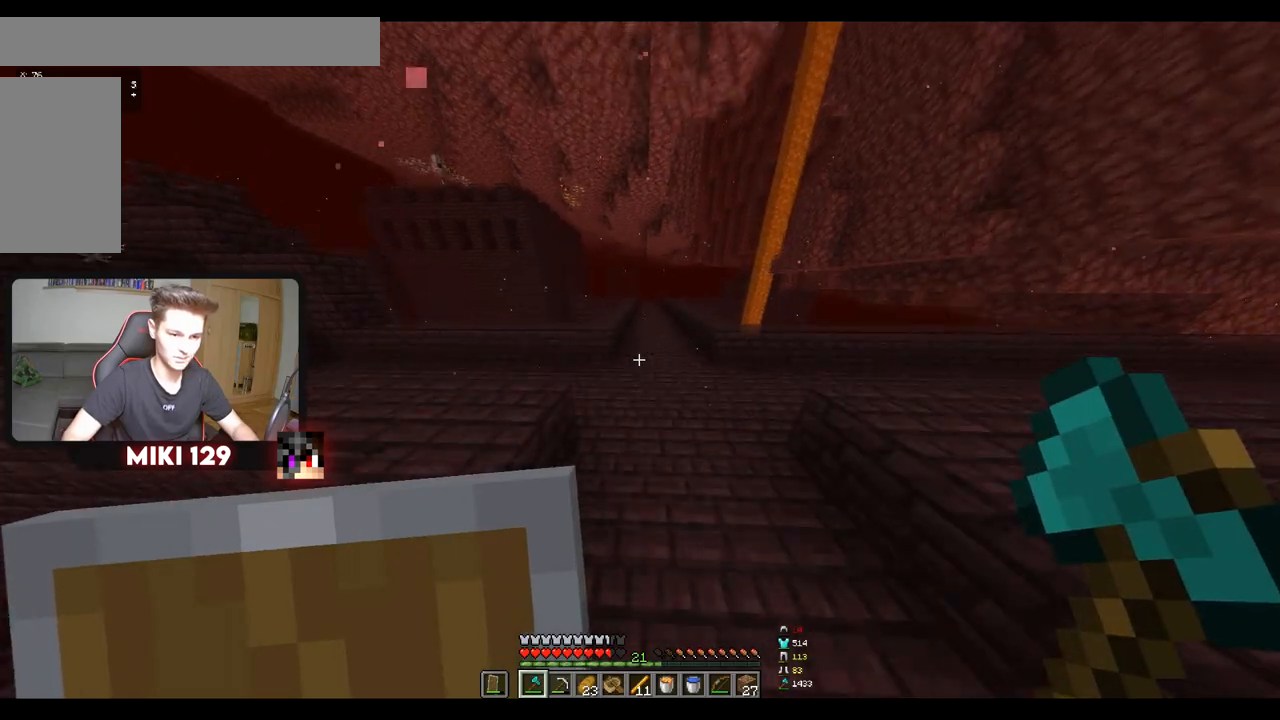
Gameplay with keyboard and mouse; each line is a JSON object with the keys and mouse buttons held at the frame after it. "events" lists presses ("down") and releases ("up") of "a", "d", "s", "w", "mouse_left" and "mouse_right" between this image and that frame as [ms after this image, input, new state], when the widget could be followed in between. "mouse_left", "mouse_right" = the "left", "right" buttons of the "mouse" list. No other keys are recorded. Fast repeated clicks can show as one long hold. Mouse movement is not recorded.
{"keys": ["w"], "mouse": [], "events": [[100, "d", "down"], [283, "d", "up"]]}
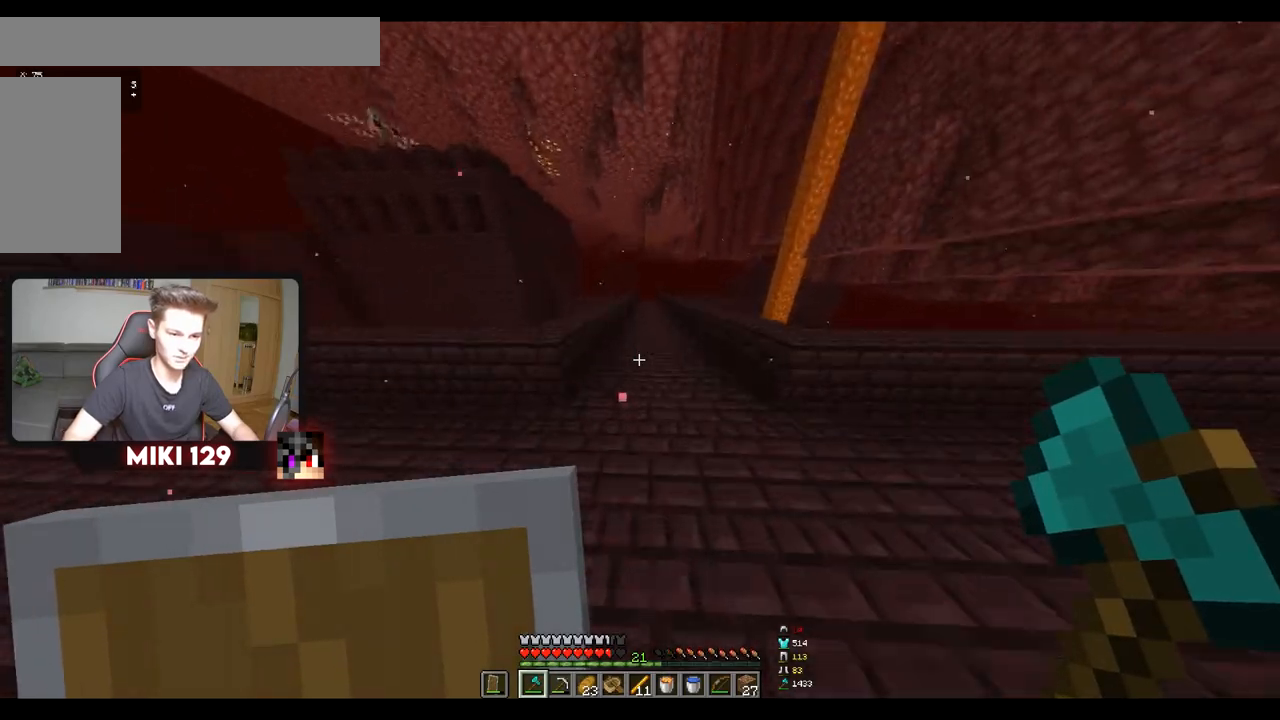
{"keys": ["w"], "mouse": [], "events": []}
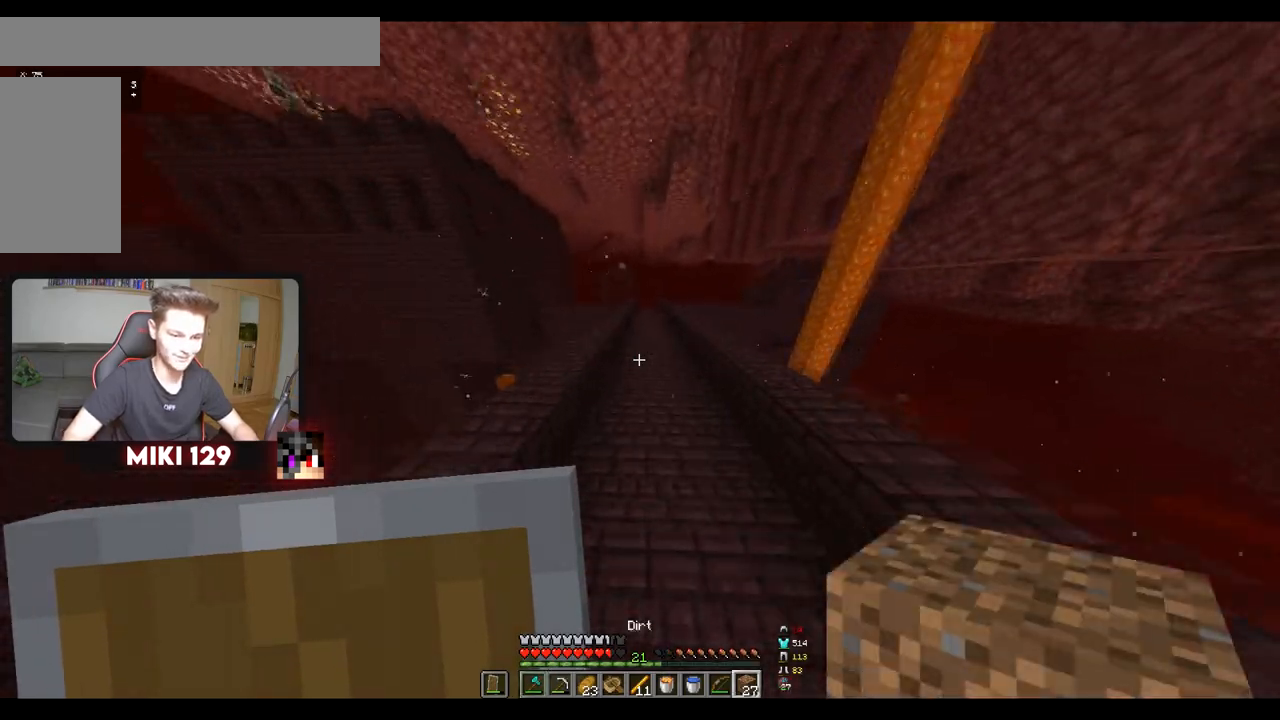
{"keys": ["w"], "mouse": [], "events": []}
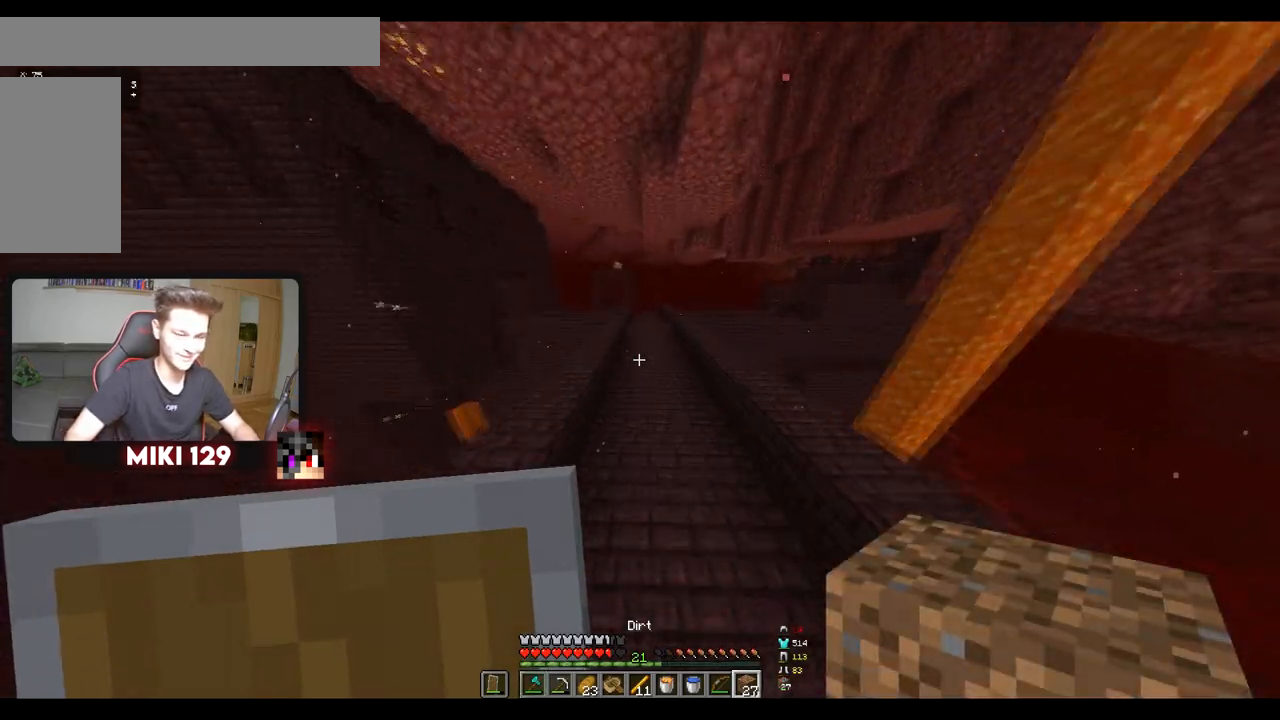
{"keys": ["w"], "mouse": [], "events": []}
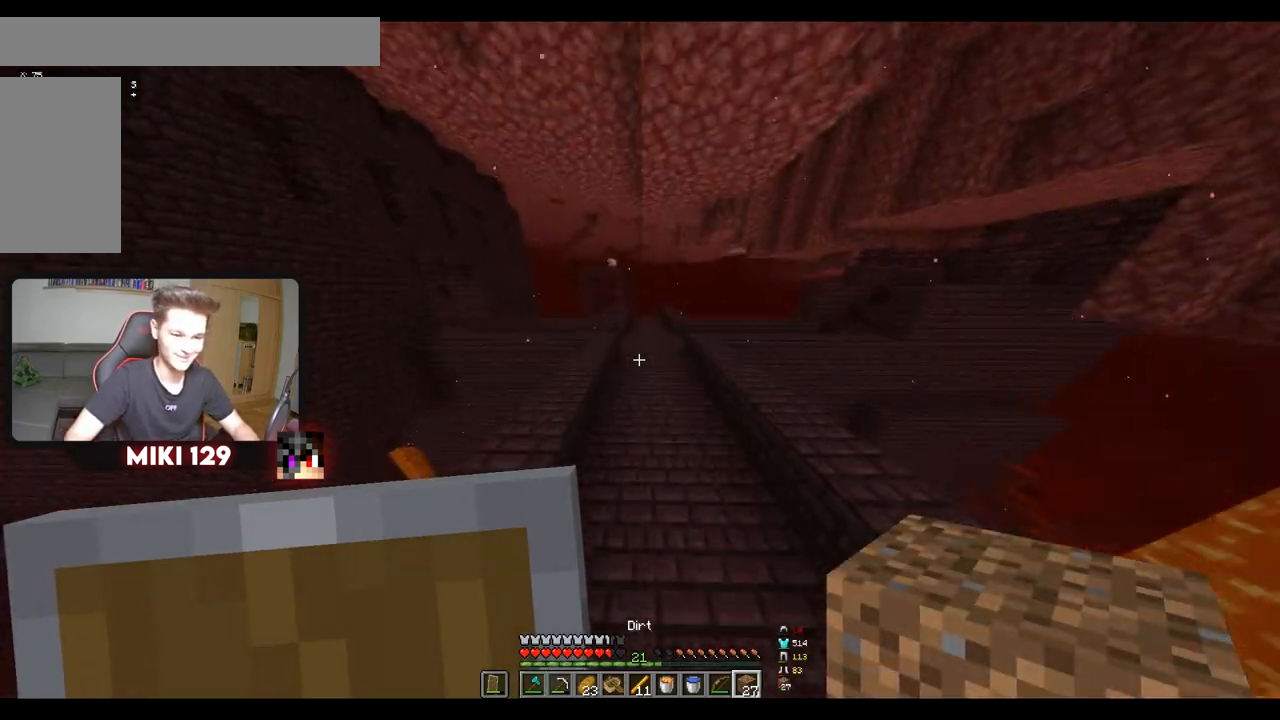
{"keys": ["w"], "mouse": [], "events": []}
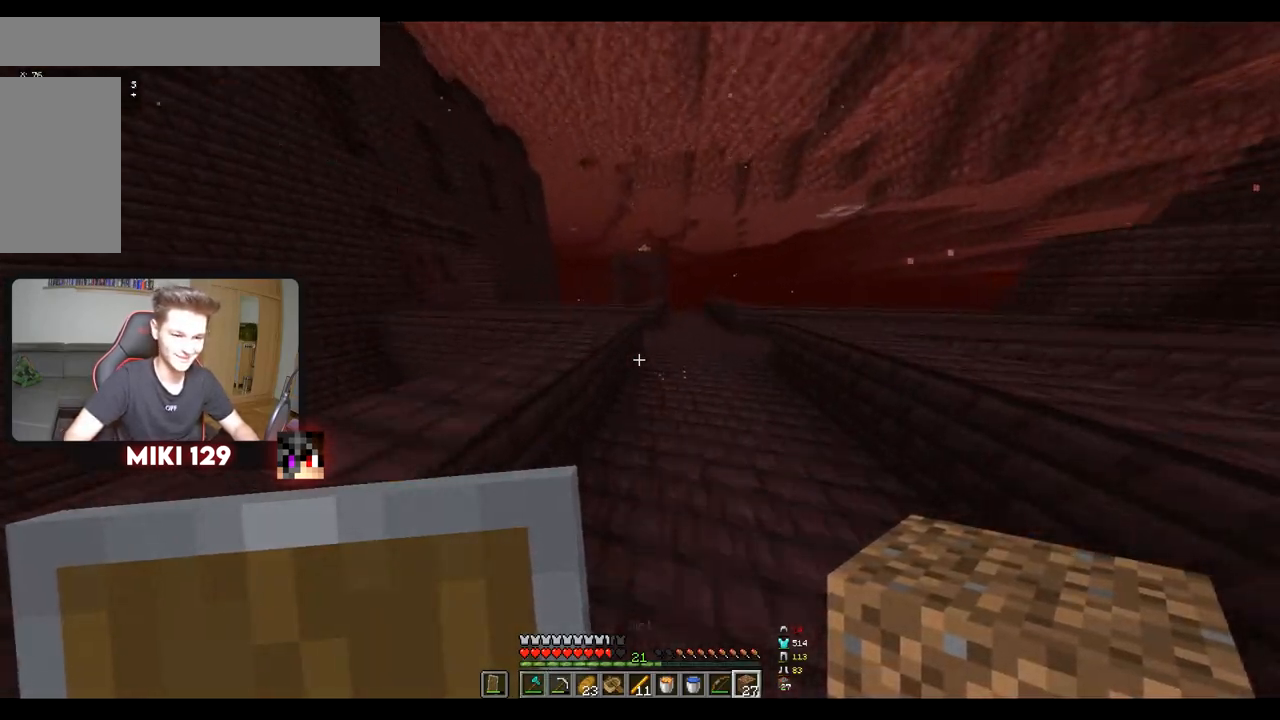
{"keys": ["w"], "mouse": [], "events": []}
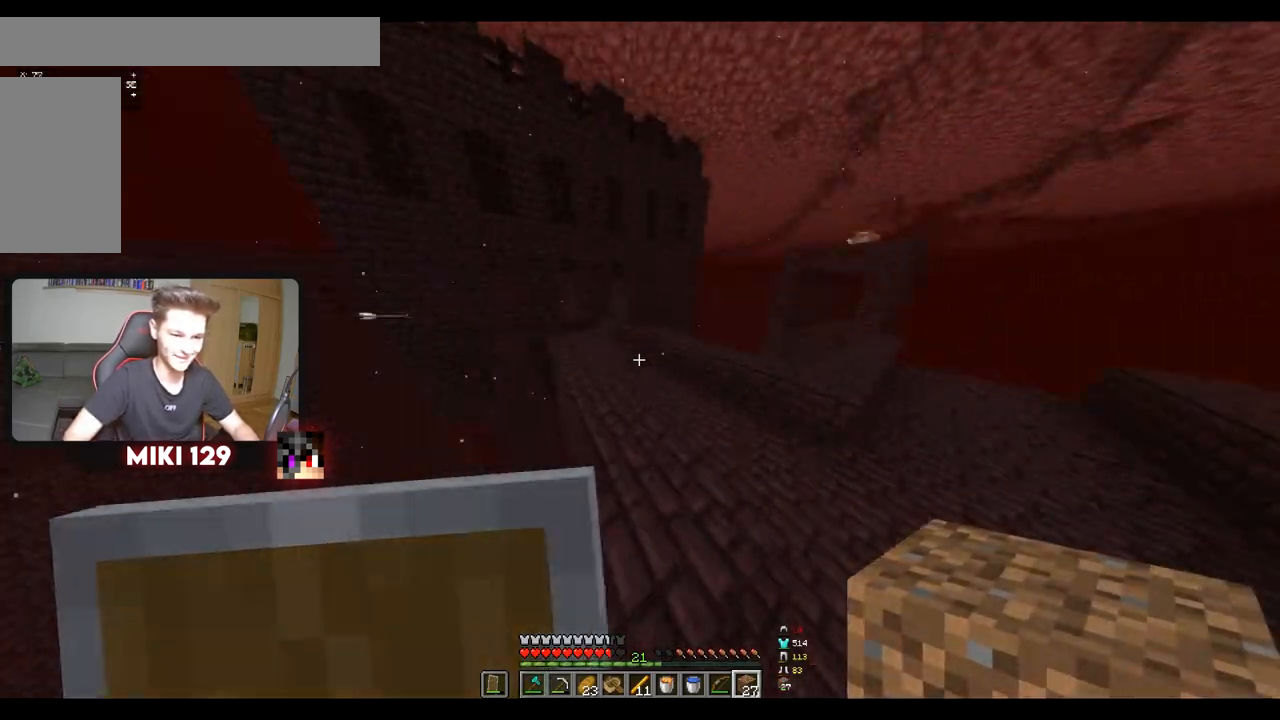
{"keys": ["d", "w"], "mouse": [], "events": [[450, "d", "down"]]}
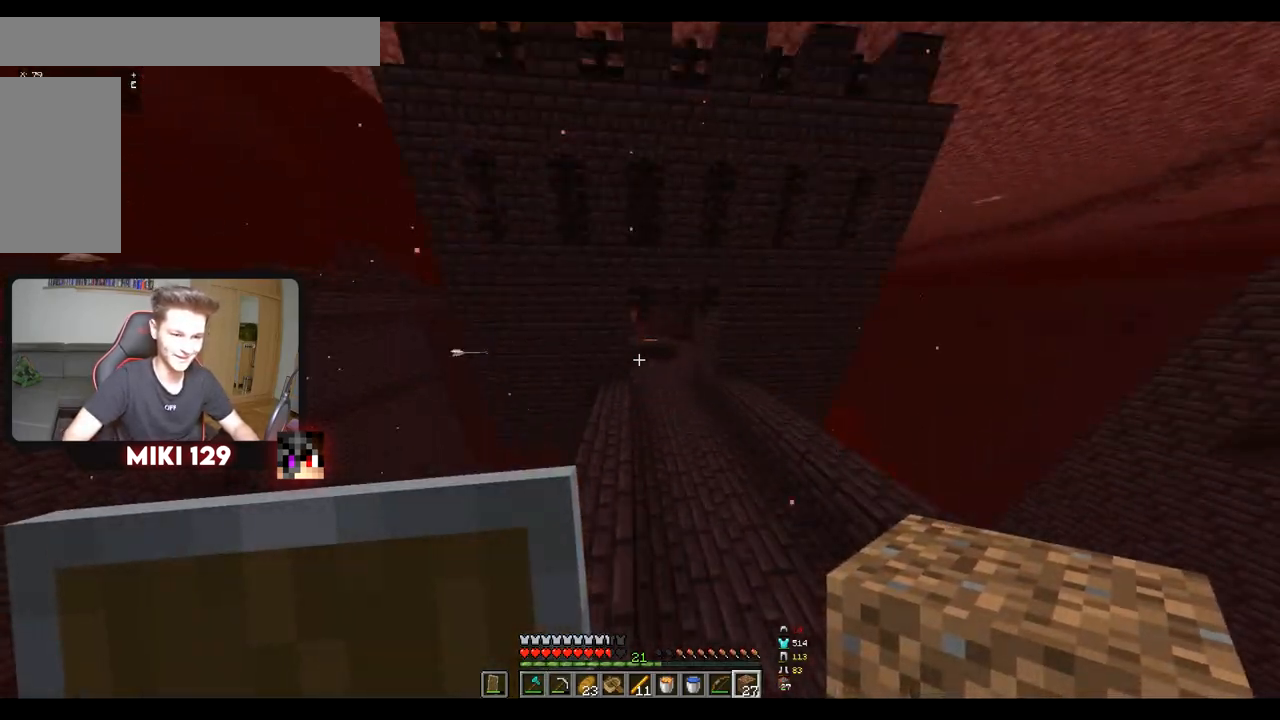
{"keys": ["w"], "mouse": [], "events": [[167, "d", "up"]]}
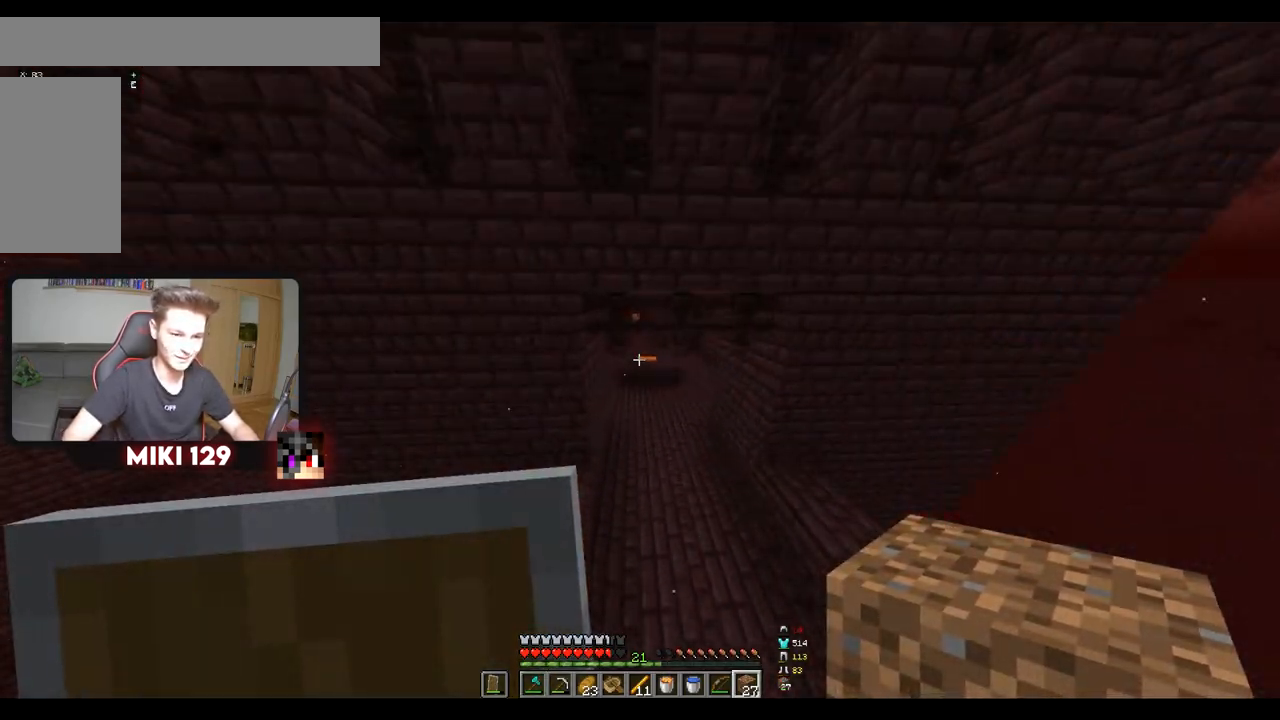
{"keys": ["w"], "mouse": [], "events": []}
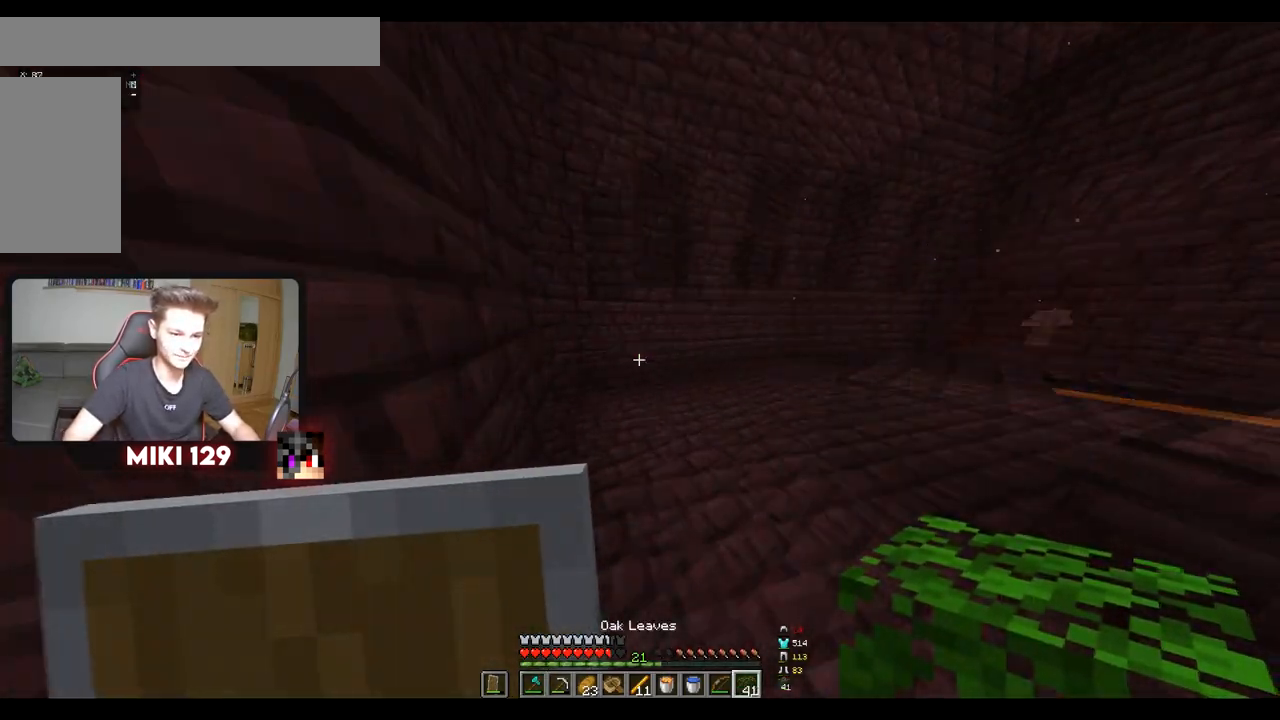
{"keys": ["w"], "mouse": [], "events": [[167, "a", "down"], [367, "a", "up"]]}
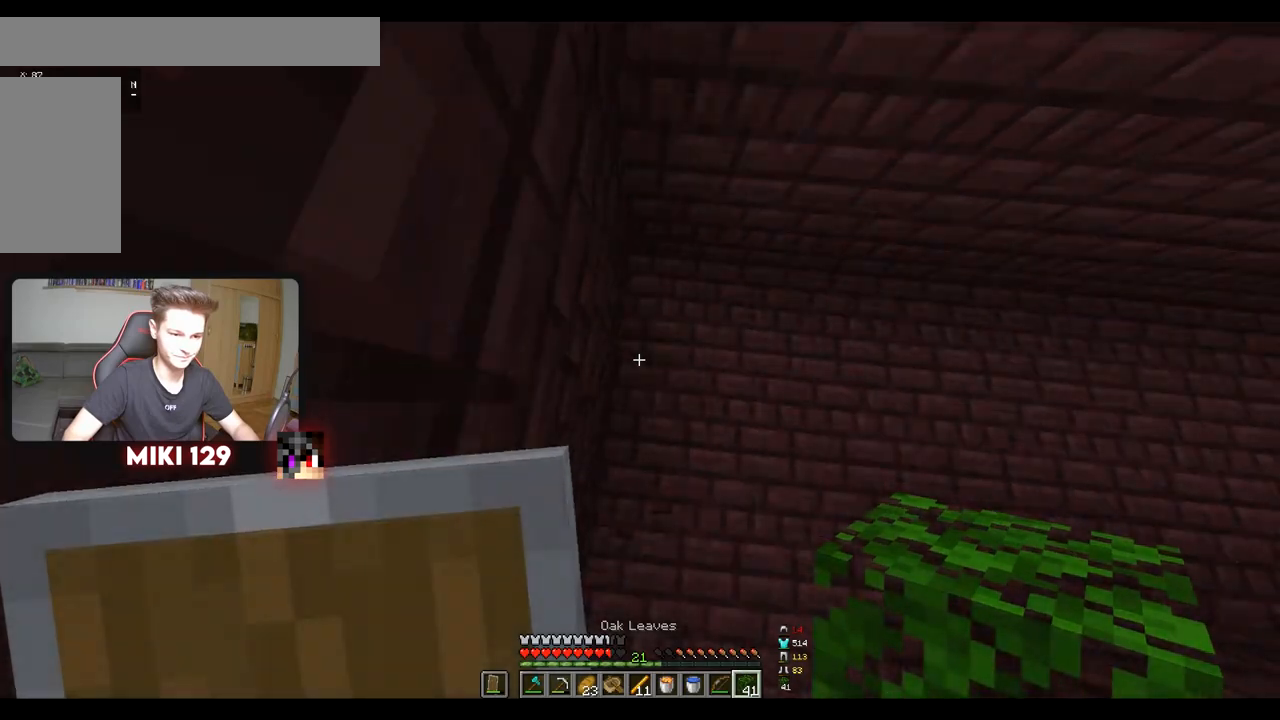
{"keys": [], "mouse": [], "events": [[67, "w", "up"], [317, "mouse_right", "down"], [450, "mouse_right", "up"]]}
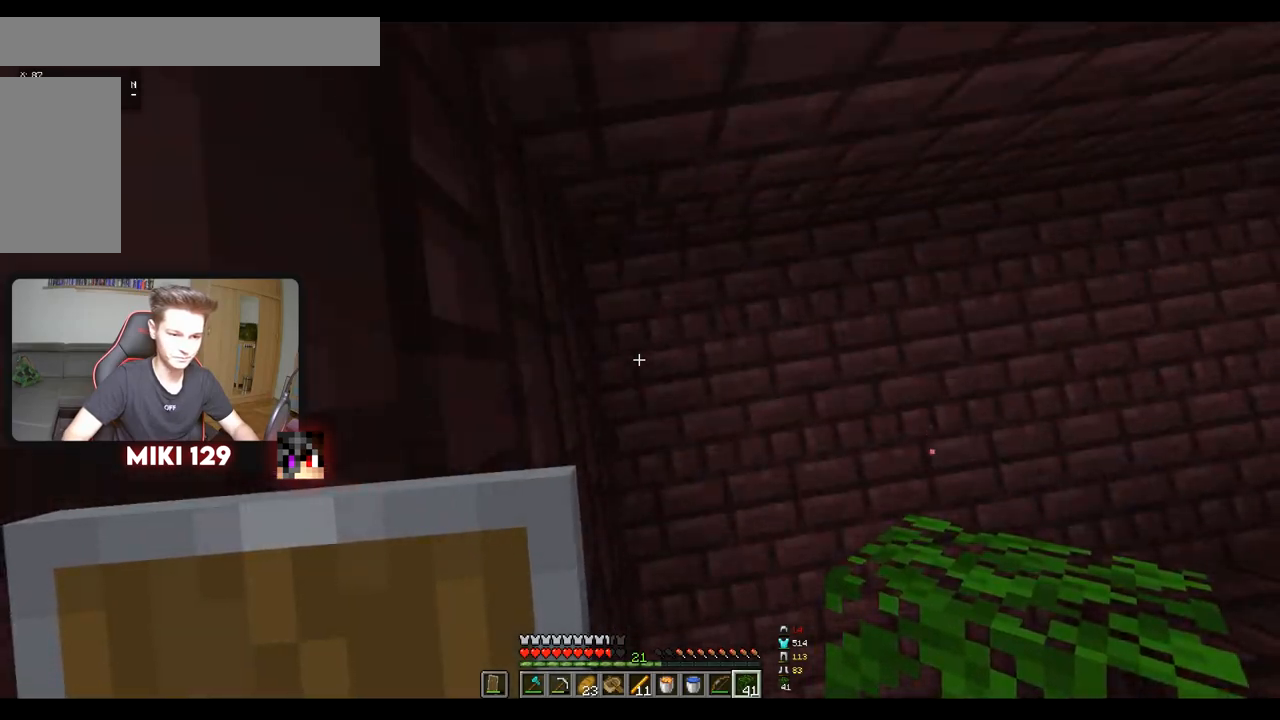
{"keys": [], "mouse": [], "events": [[301, "w", "down"], [334, "mouse_right", "down"], [401, "mouse_right", "up"], [401, "w", "up"]]}
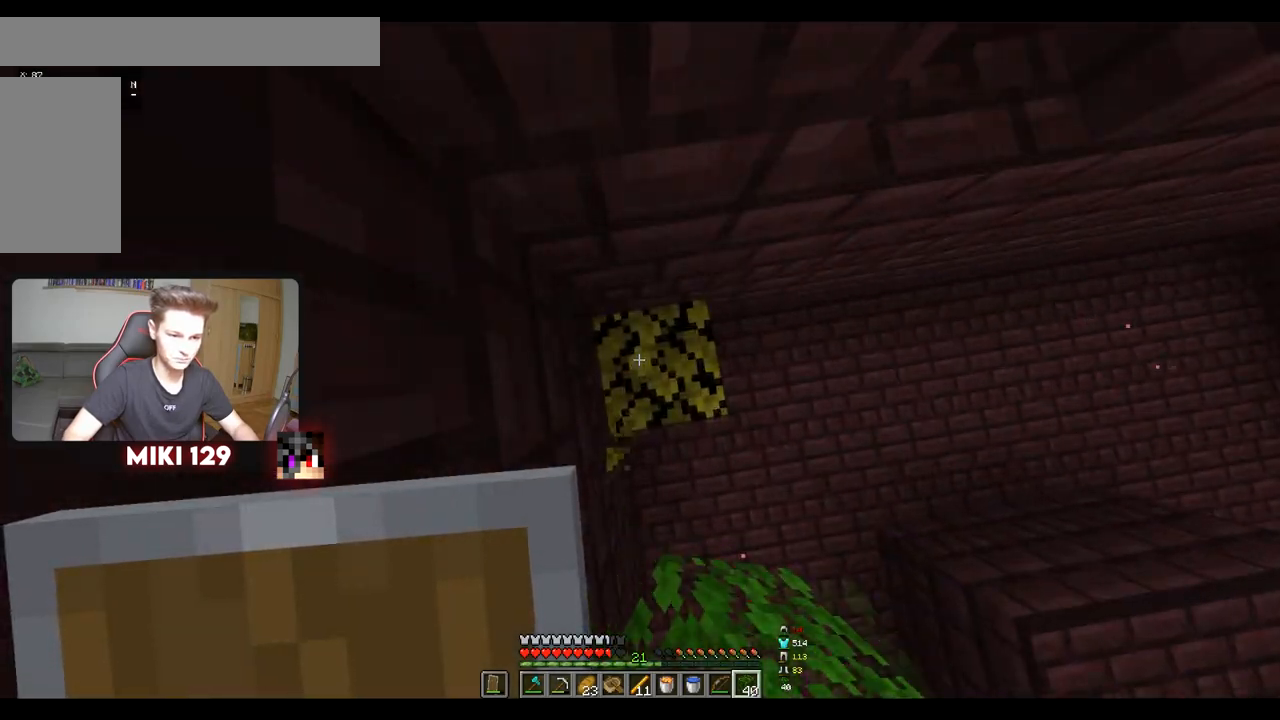
{"keys": [], "mouse": [], "events": [[367, "mouse_right", "down"], [467, "mouse_right", "up"]]}
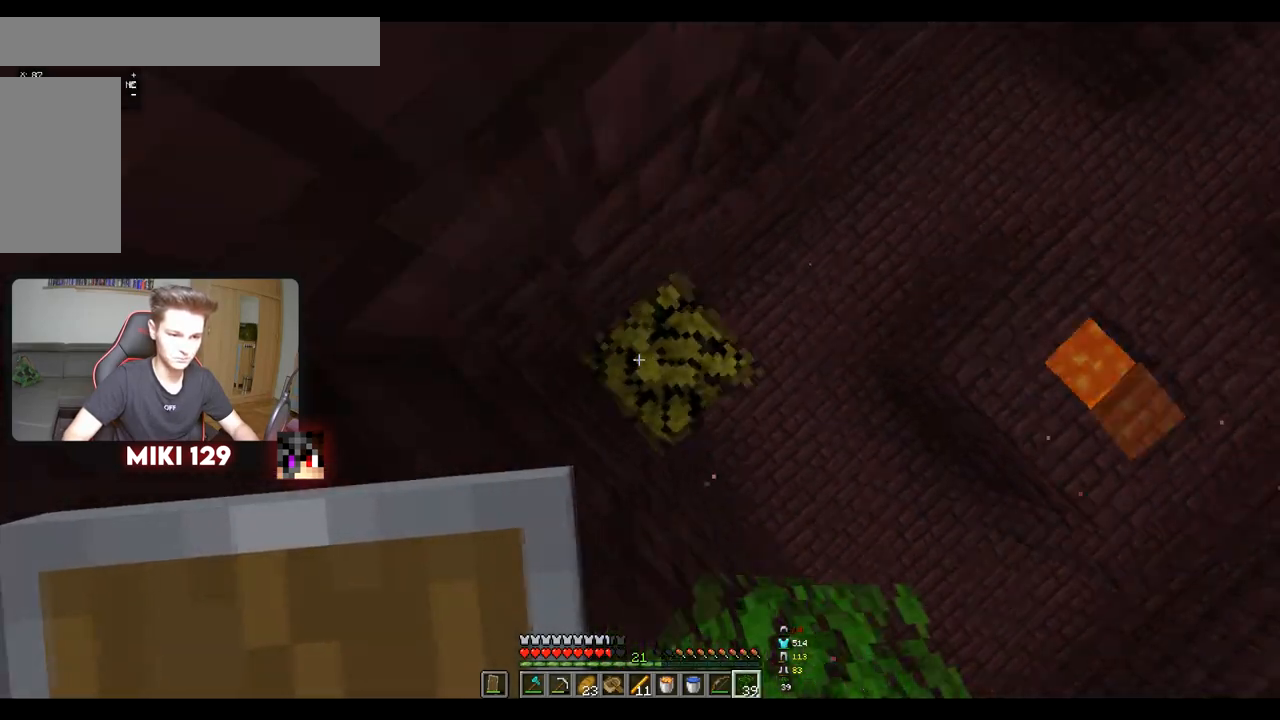
{"keys": [], "mouse": [], "events": [[301, "mouse_right", "down"], [484, "mouse_right", "up"]]}
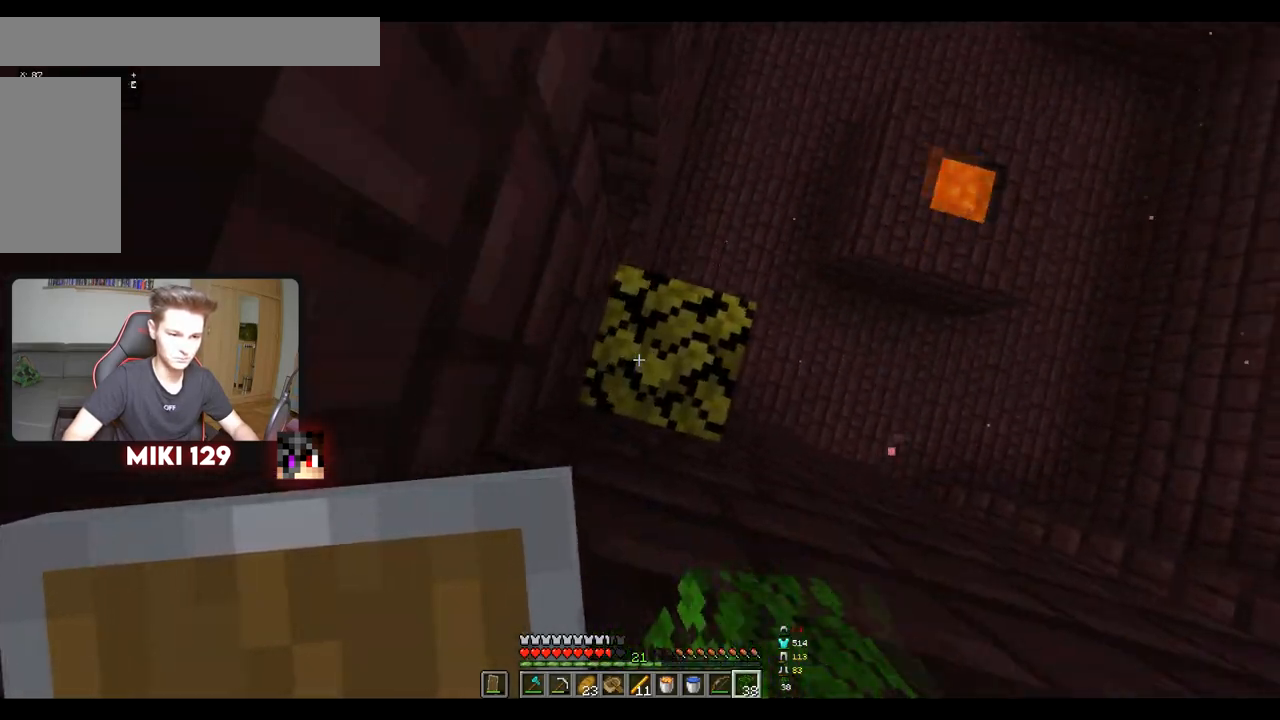
{"keys": [], "mouse": [], "events": [[267, "mouse_right", "down"], [417, "mouse_right", "up"]]}
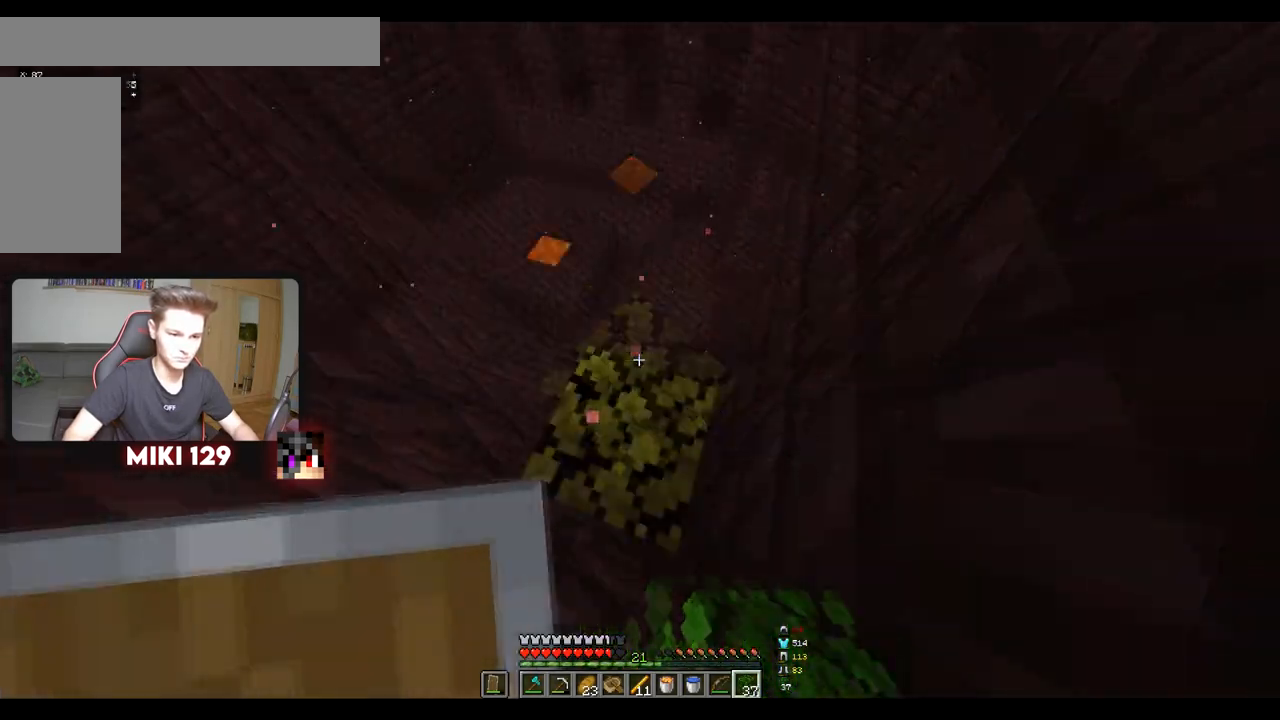
{"keys": [], "mouse": [], "events": []}
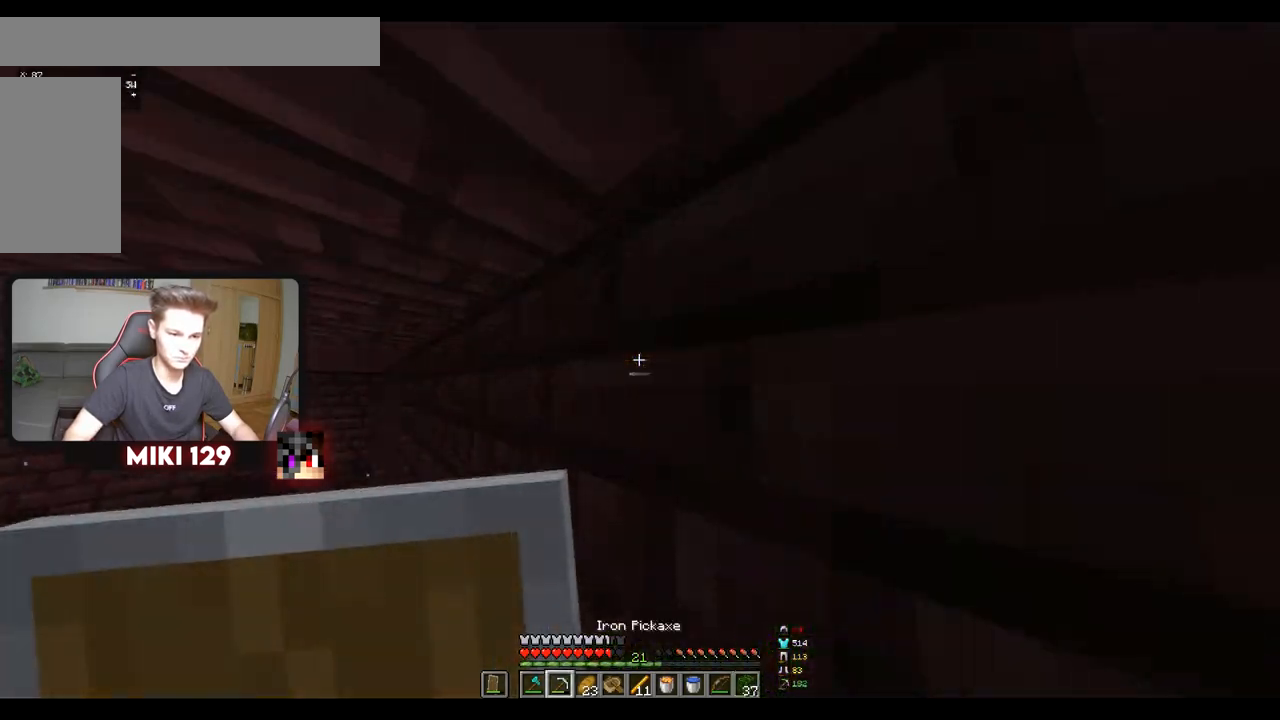
{"keys": [], "mouse": ["left"], "events": [[317, "mouse_left", "down"]]}
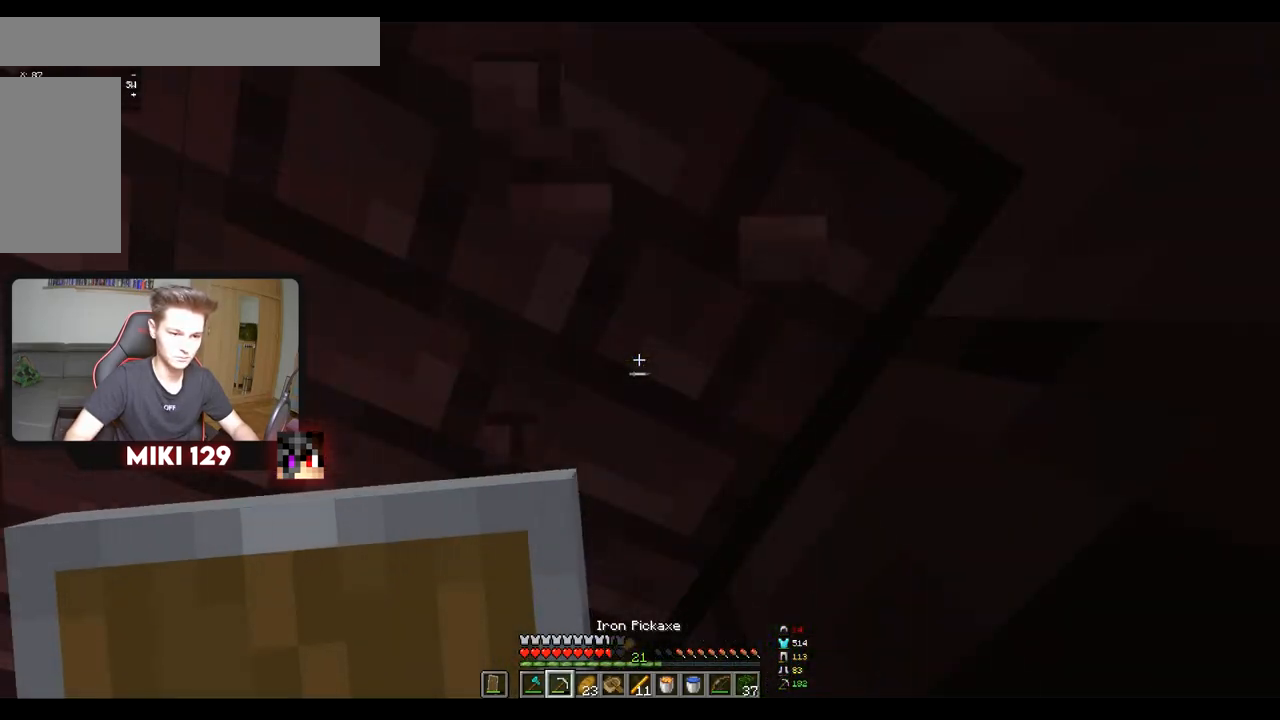
{"keys": [], "mouse": ["left"], "events": []}
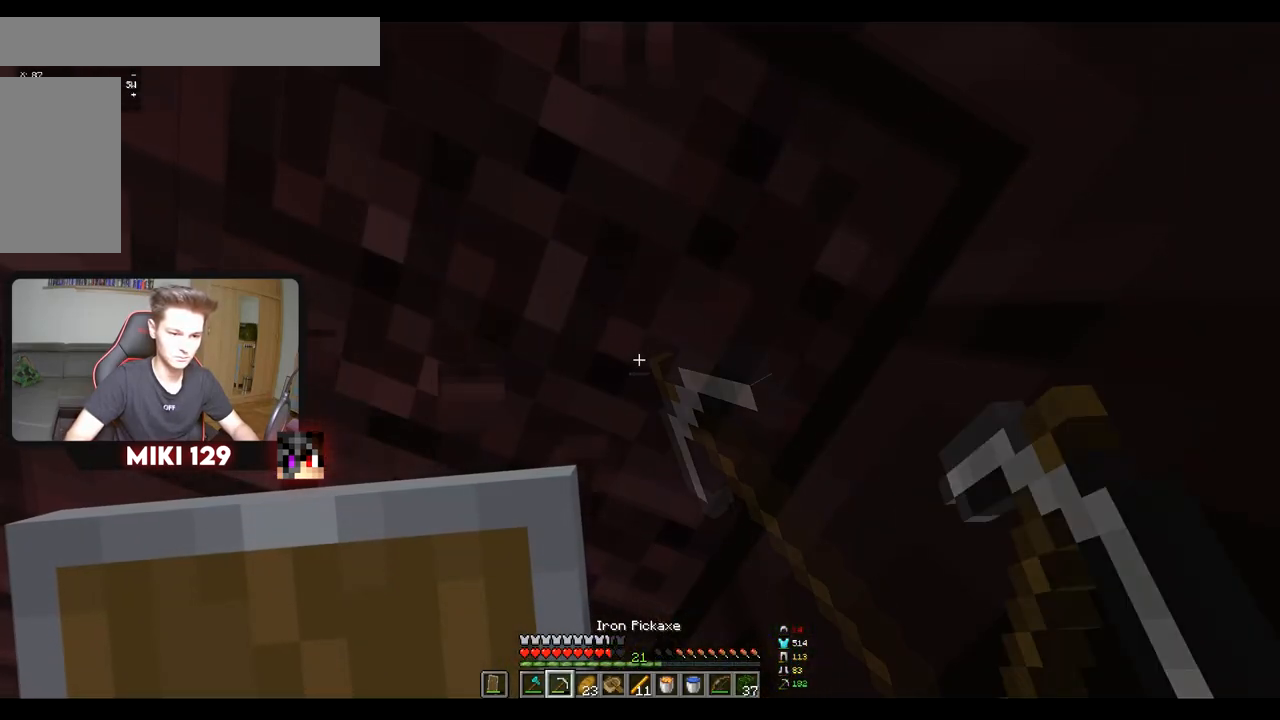
{"keys": [], "mouse": [], "events": [[67, "mouse_left", "up"]]}
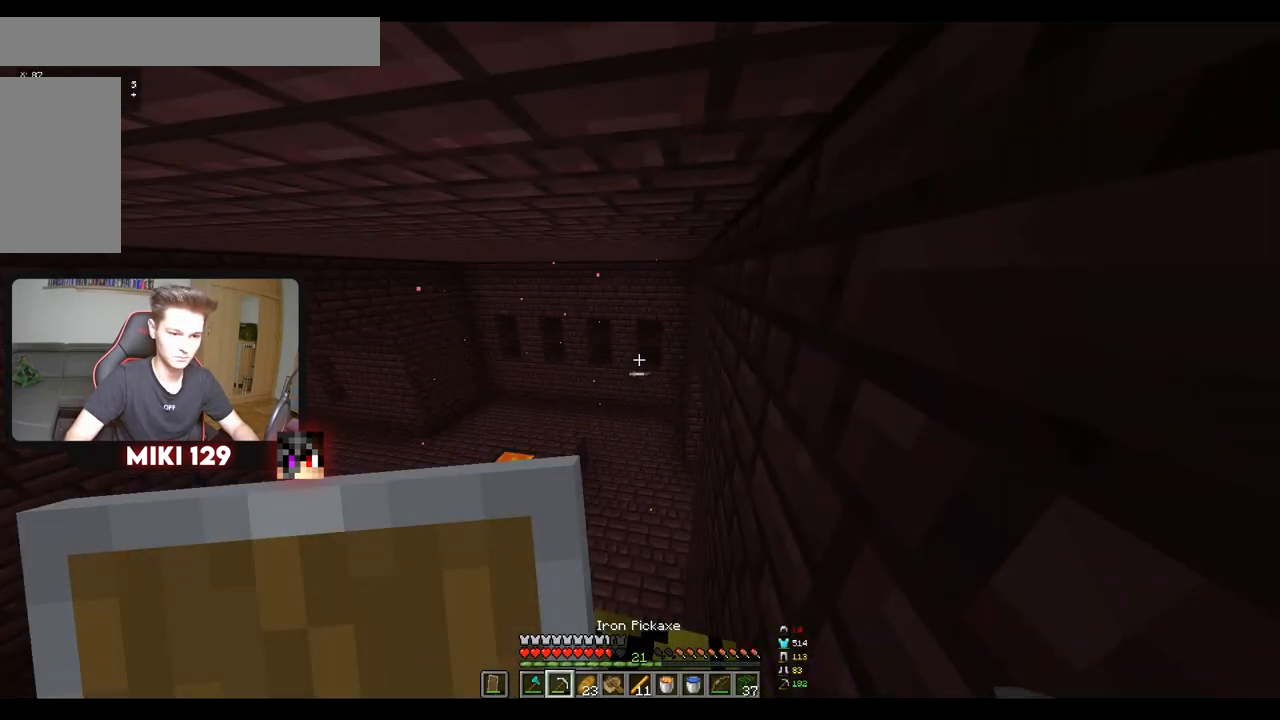
{"keys": ["a", "w"], "mouse": [], "events": [[167, "a", "down"], [167, "w", "down"]]}
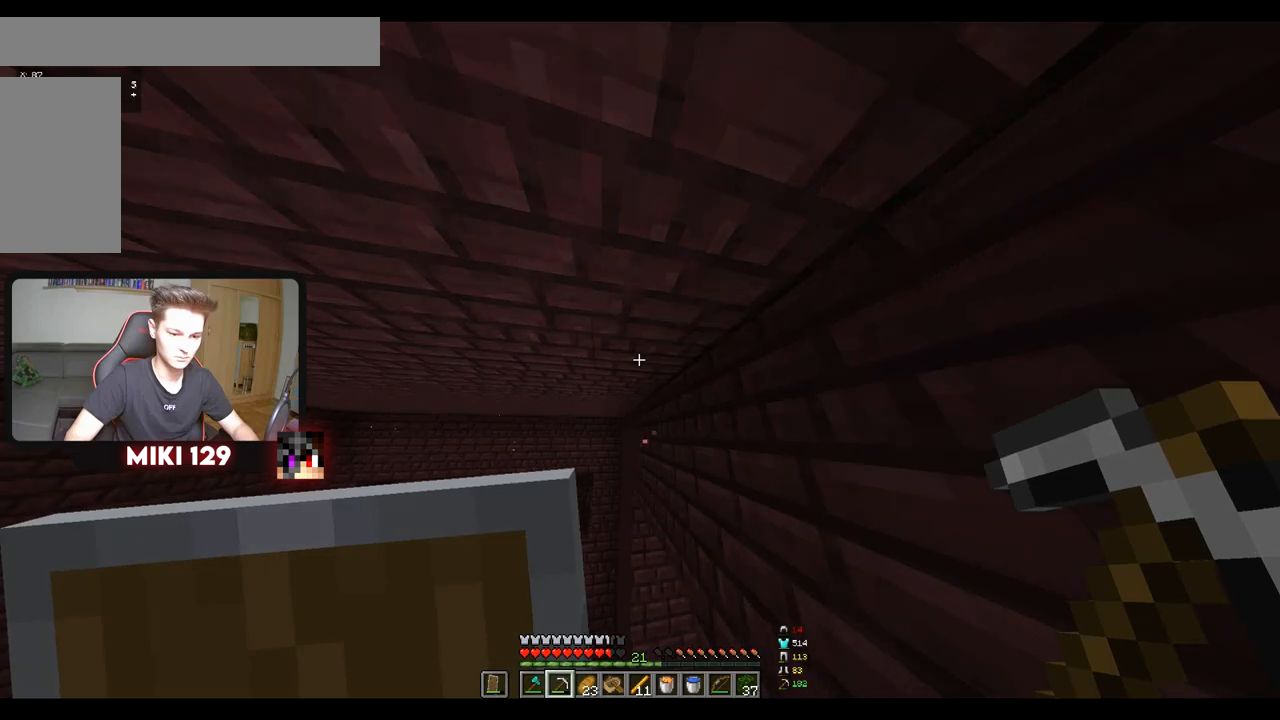
{"keys": [], "mouse": [], "events": [[67, "a", "up"], [200, "w", "up"], [217, "d", "down"], [450, "d", "up"]]}
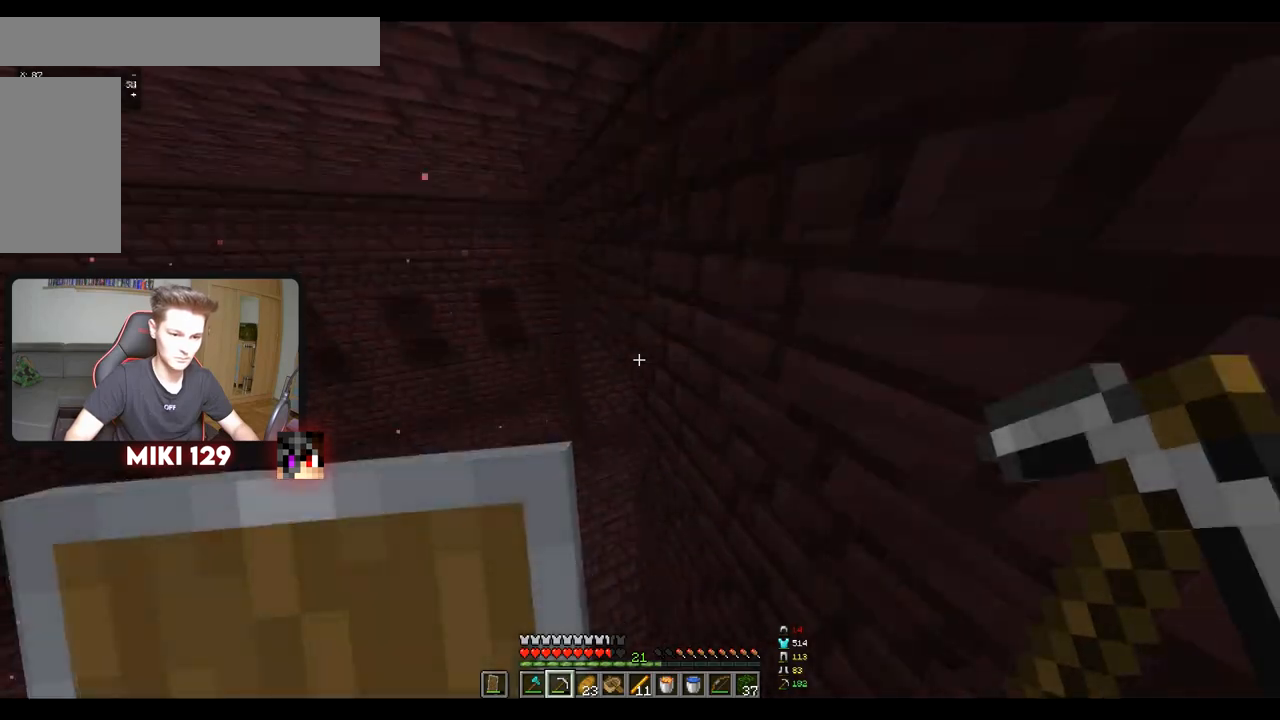
{"keys": ["a", "s"], "mouse": [], "events": [[67, "a", "down"], [334, "s", "down"]]}
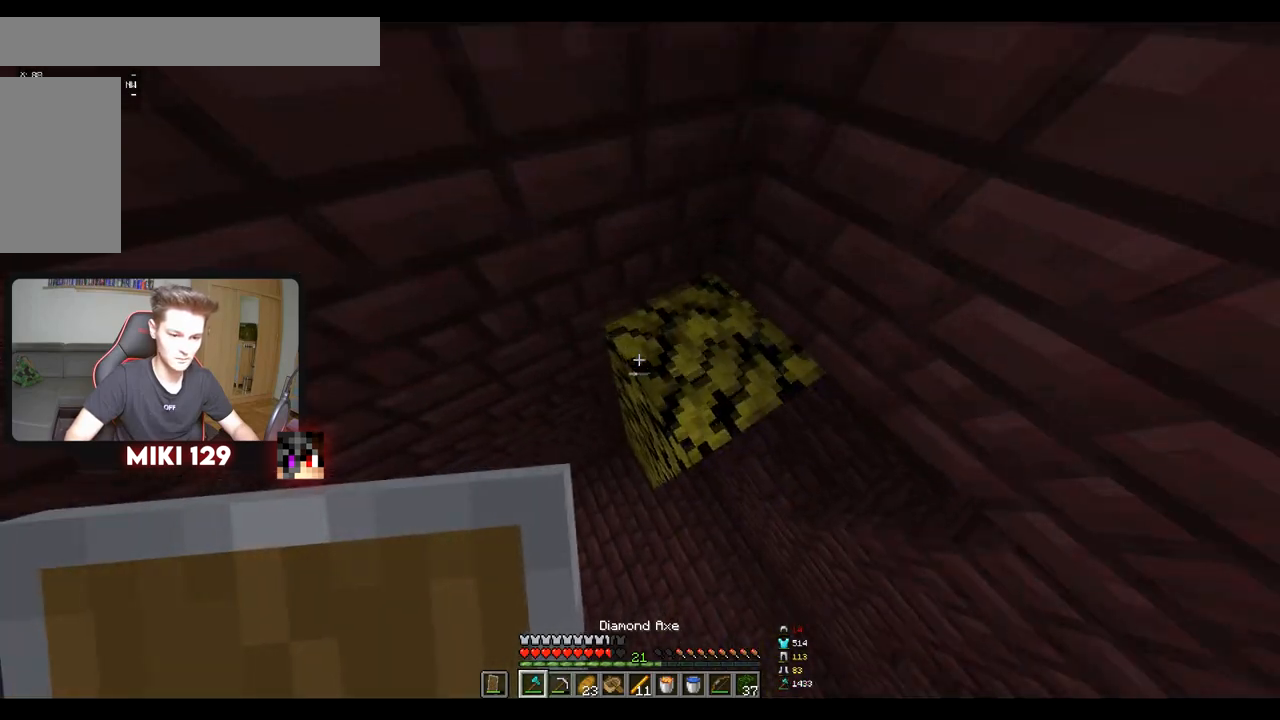
{"keys": ["a", "s"], "mouse": [], "events": []}
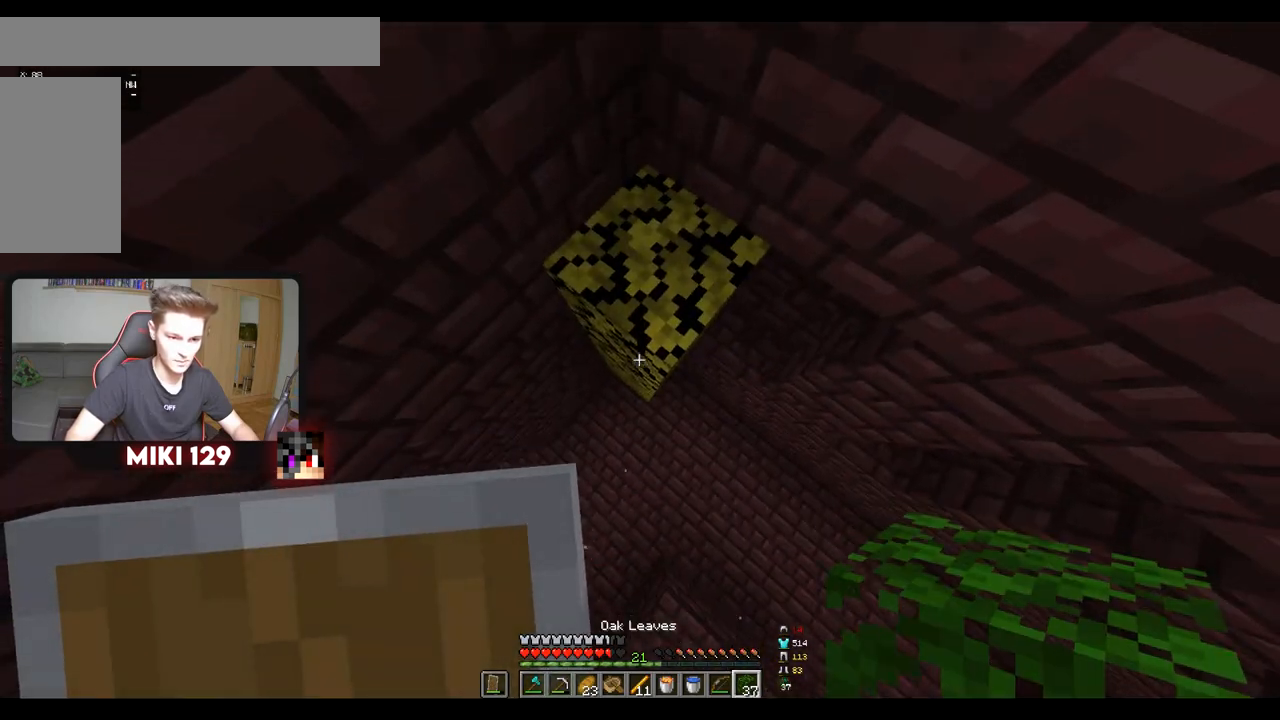
{"keys": ["a", "s"], "mouse": [], "events": [[84, "mouse_right", "down"], [217, "mouse_right", "up"]]}
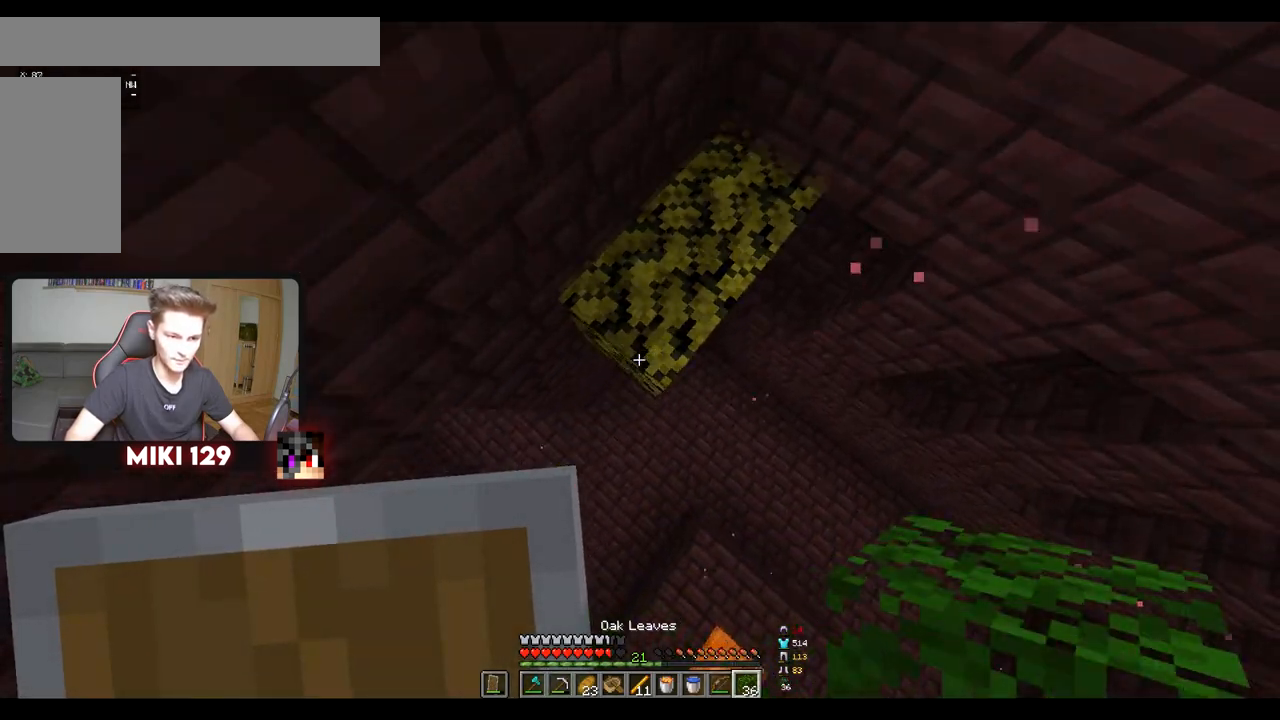
{"keys": ["a", "s"], "mouse": [], "events": [[33, "mouse_right", "down"], [250, "mouse_right", "up"]]}
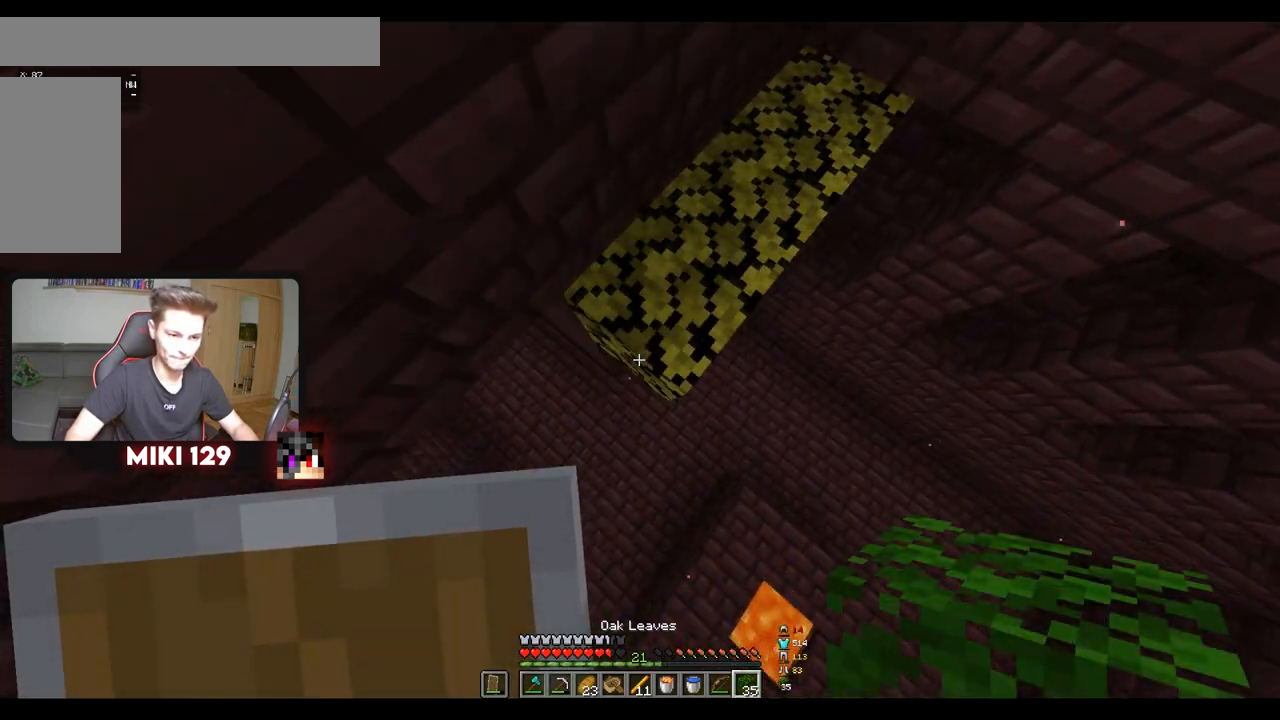
{"keys": ["w"], "mouse": ["left"], "events": [[50, "mouse_right", "down"], [217, "mouse_right", "up"], [351, "a", "up"], [418, "s", "up"], [418, "w", "down"], [434, "mouse_left", "down"]]}
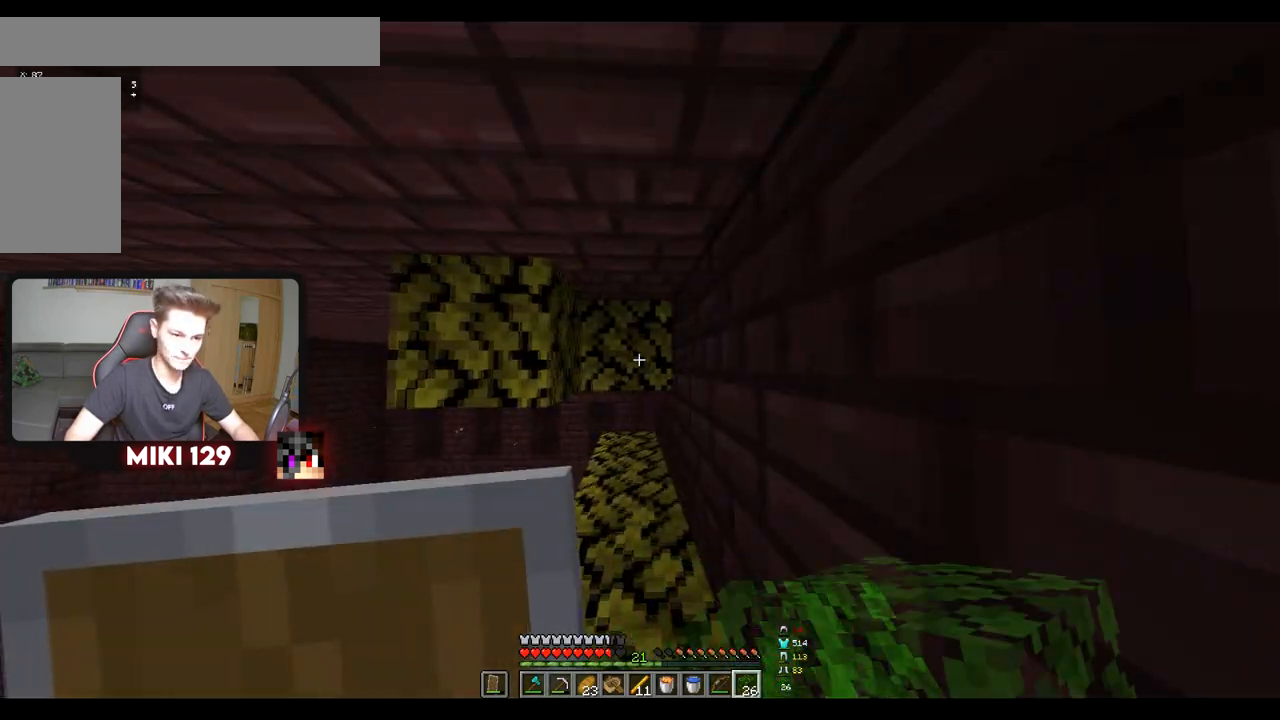
{"keys": ["a"], "mouse": ["left"], "events": [[117, "w", "up"], [317, "a", "down"]]}
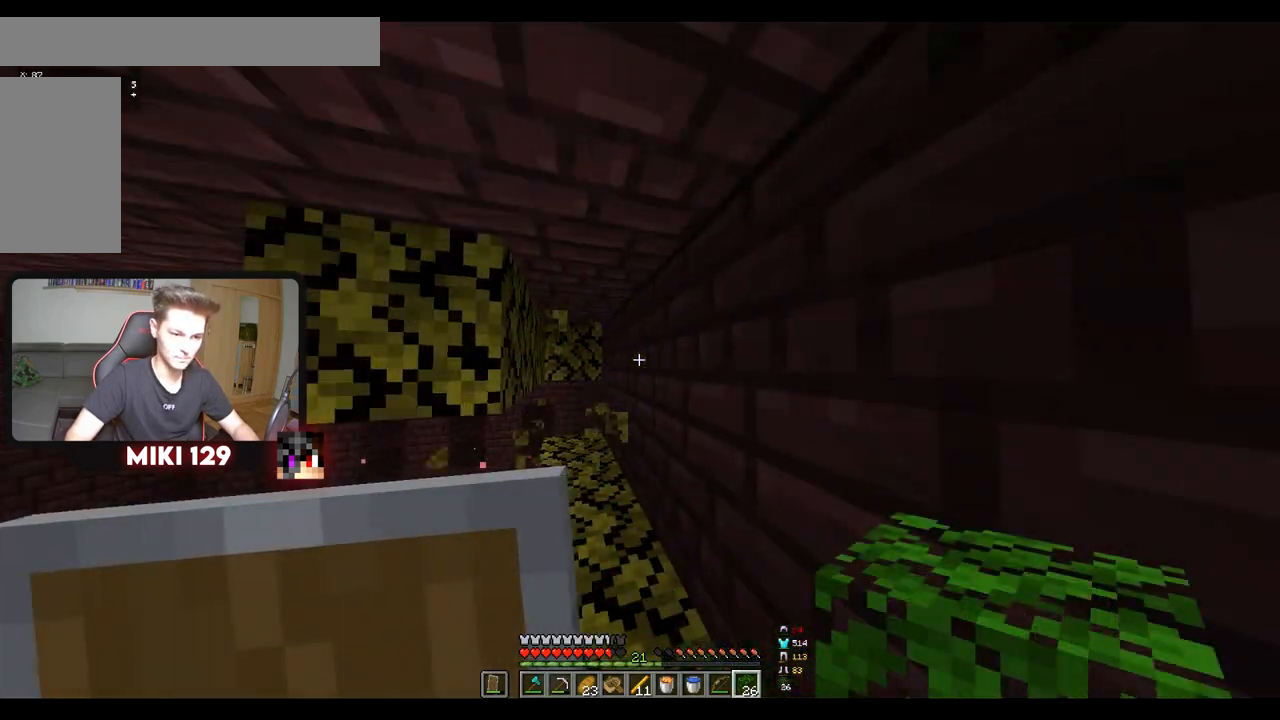
{"keys": [], "mouse": [], "events": [[101, "mouse_left", "up"], [267, "a", "up"], [317, "mouse_right", "down"], [468, "mouse_right", "up"]]}
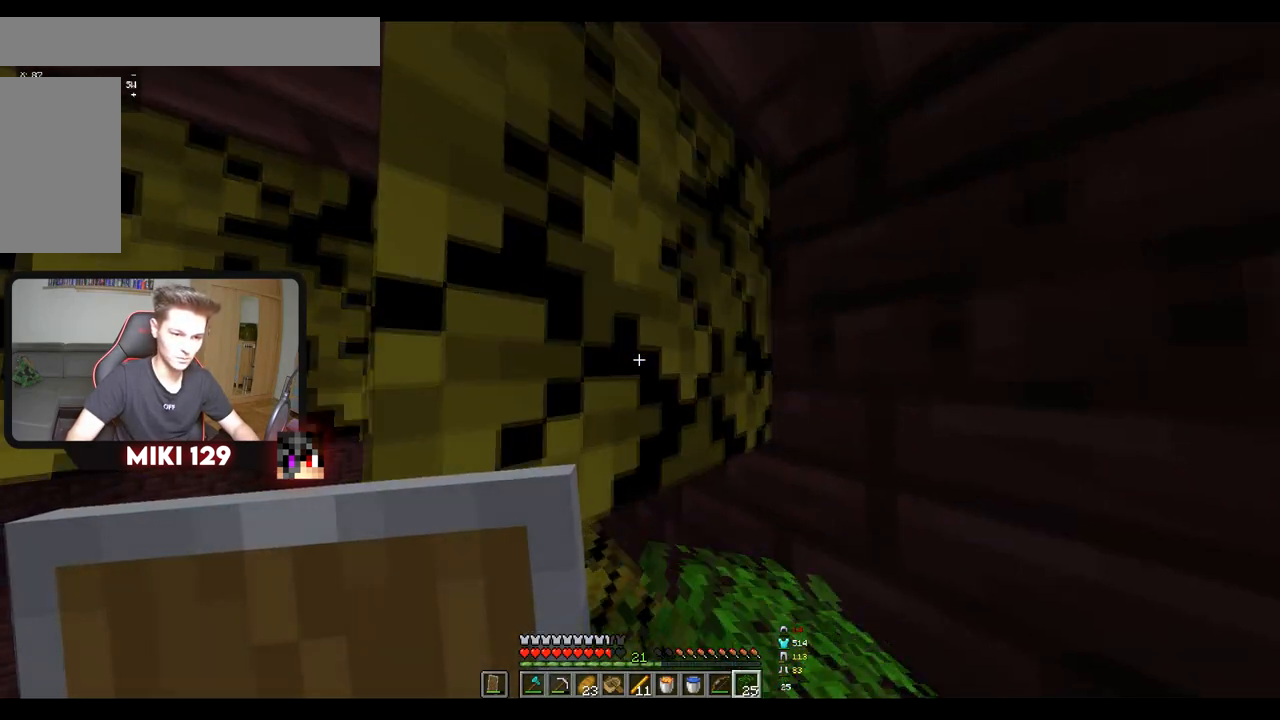
{"keys": ["a", "s"], "mouse": [], "events": [[150, "a", "down"], [500, "s", "down"]]}
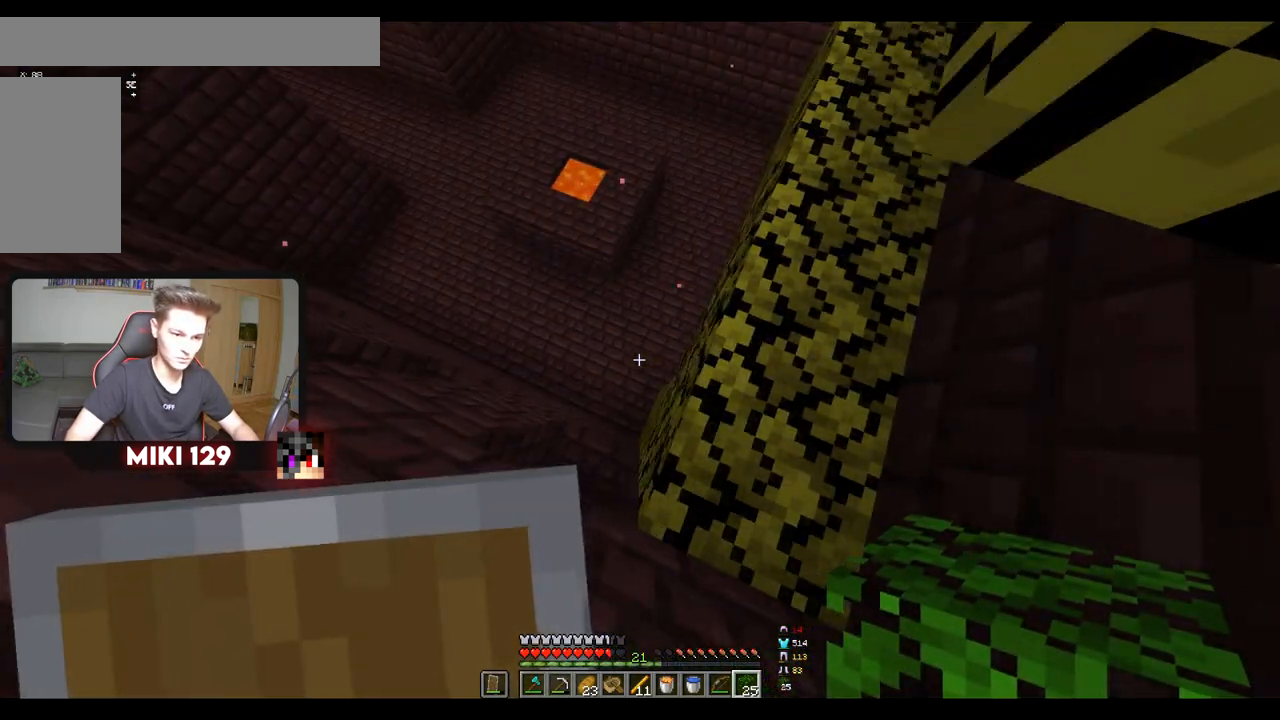
{"keys": [], "mouse": [], "events": [[267, "a", "up"], [317, "s", "up"]]}